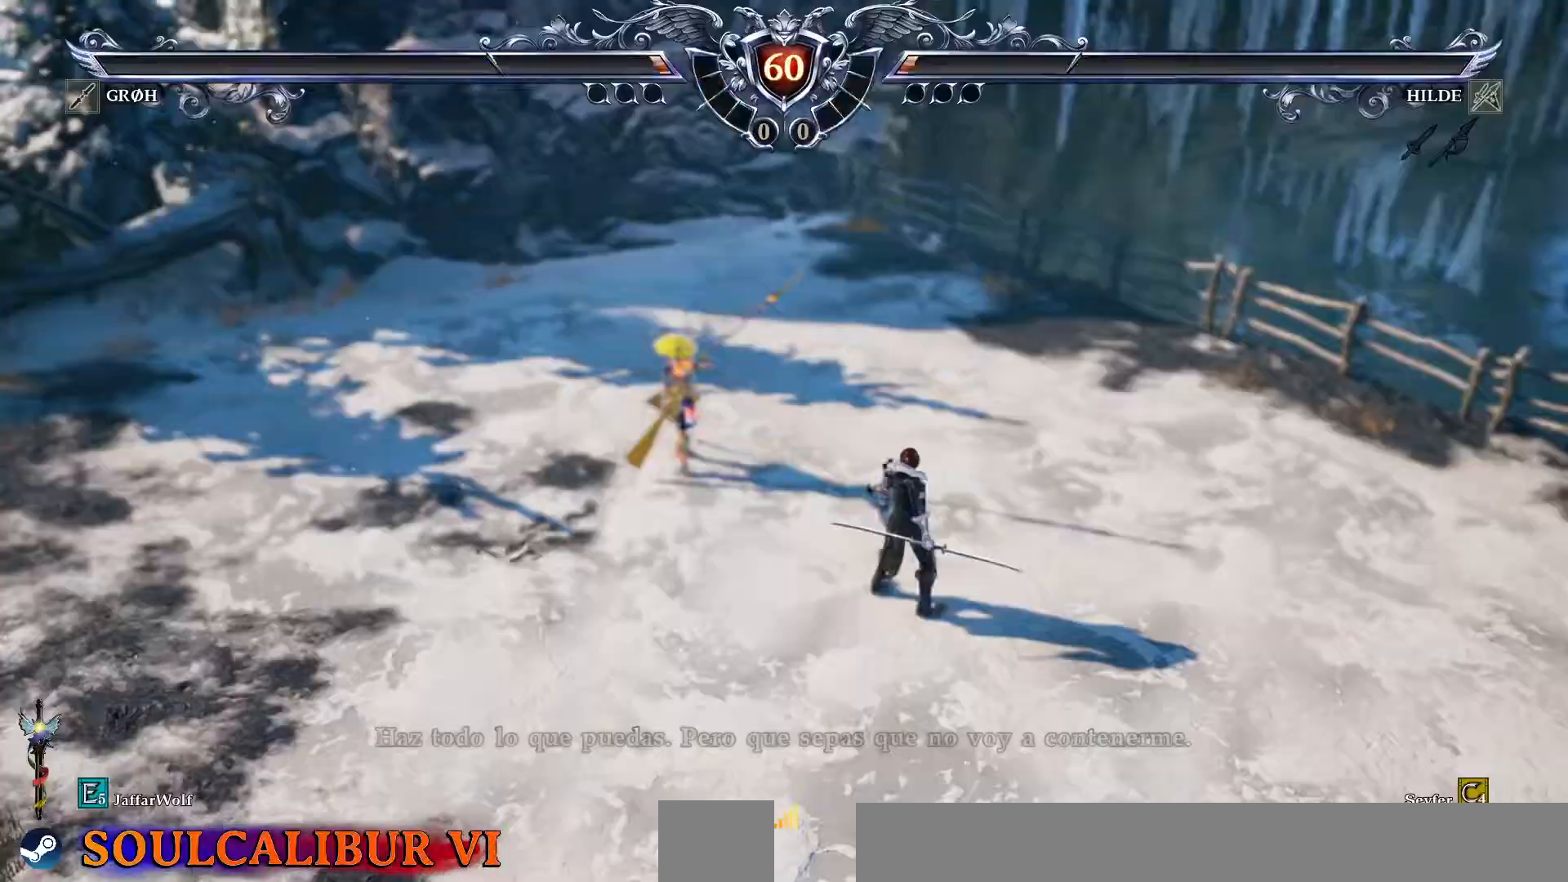
Gameplay with a controller (PlayStation layout); each line is a JSON object with the inputs held at the frame after it (dt_ms = milliseconds from this image to that frame). "events" lists button and stick changes between this image and that frame as [ms after this image, input, new state], when the widget could be followed in between. Not read: L1 L3 R1 R3.
{"dt_ms": 500, "buttons": [], "events": []}
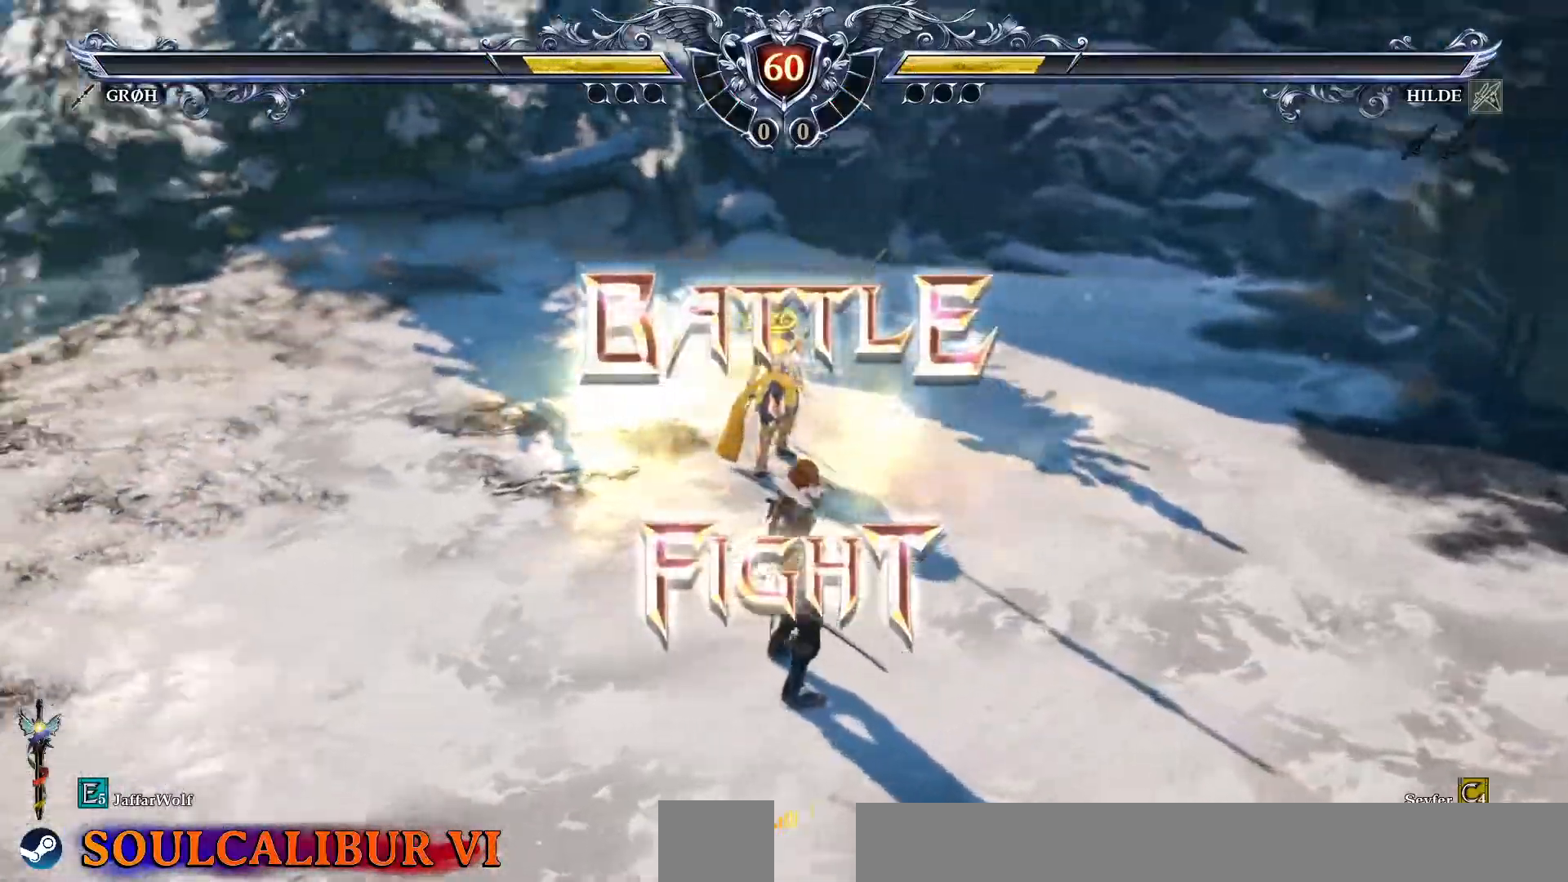
{"dt_ms": 500, "buttons": [], "events": []}
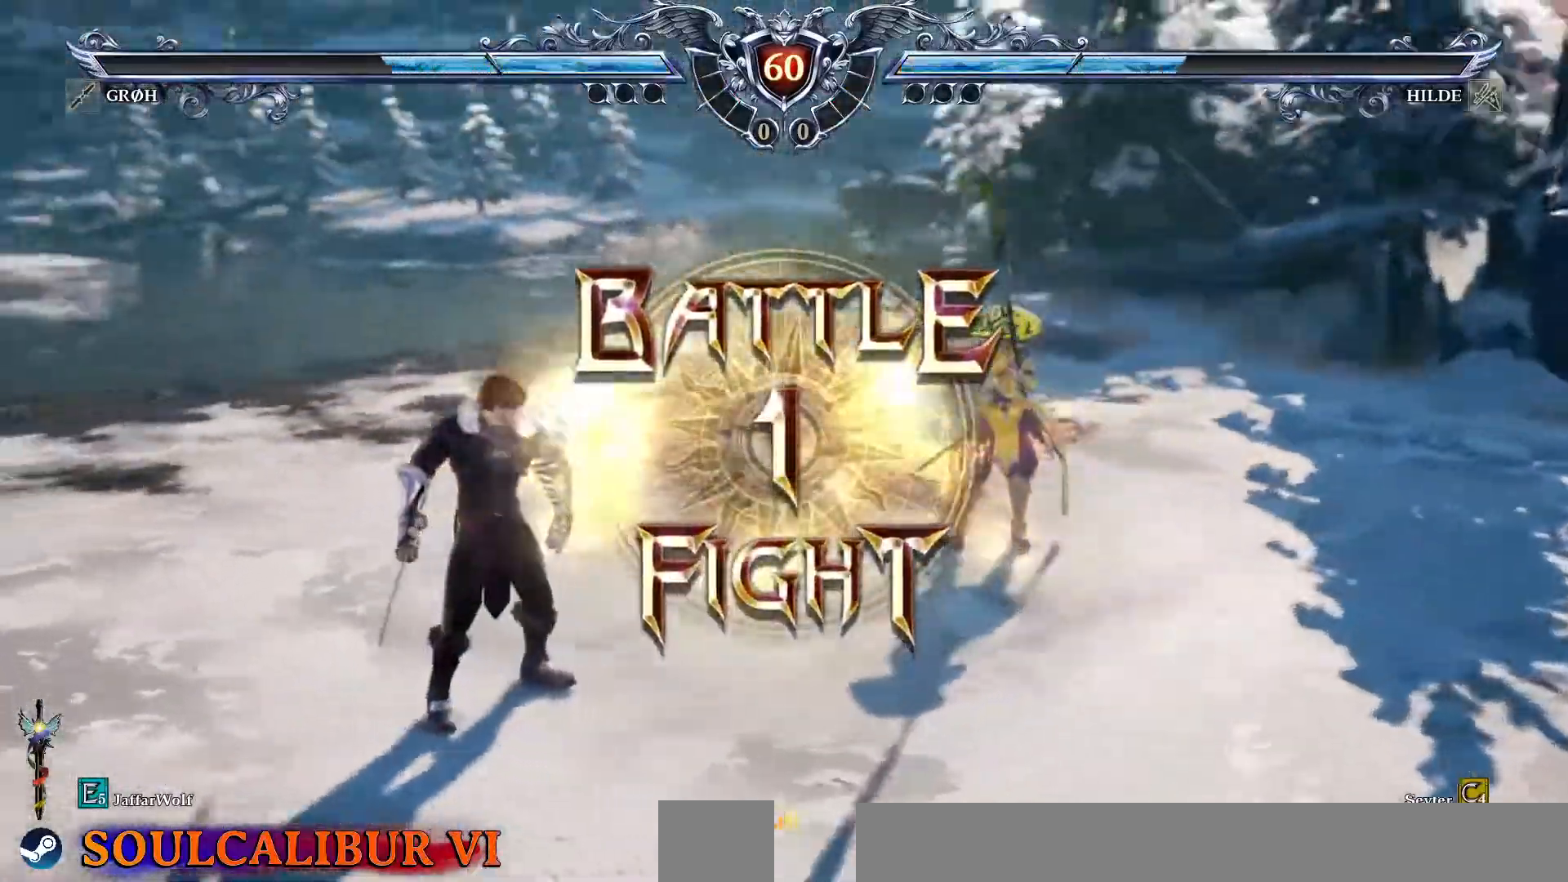
{"dt_ms": 500, "buttons": ["CROSS"], "events": [[317, "CROSS", "down"]]}
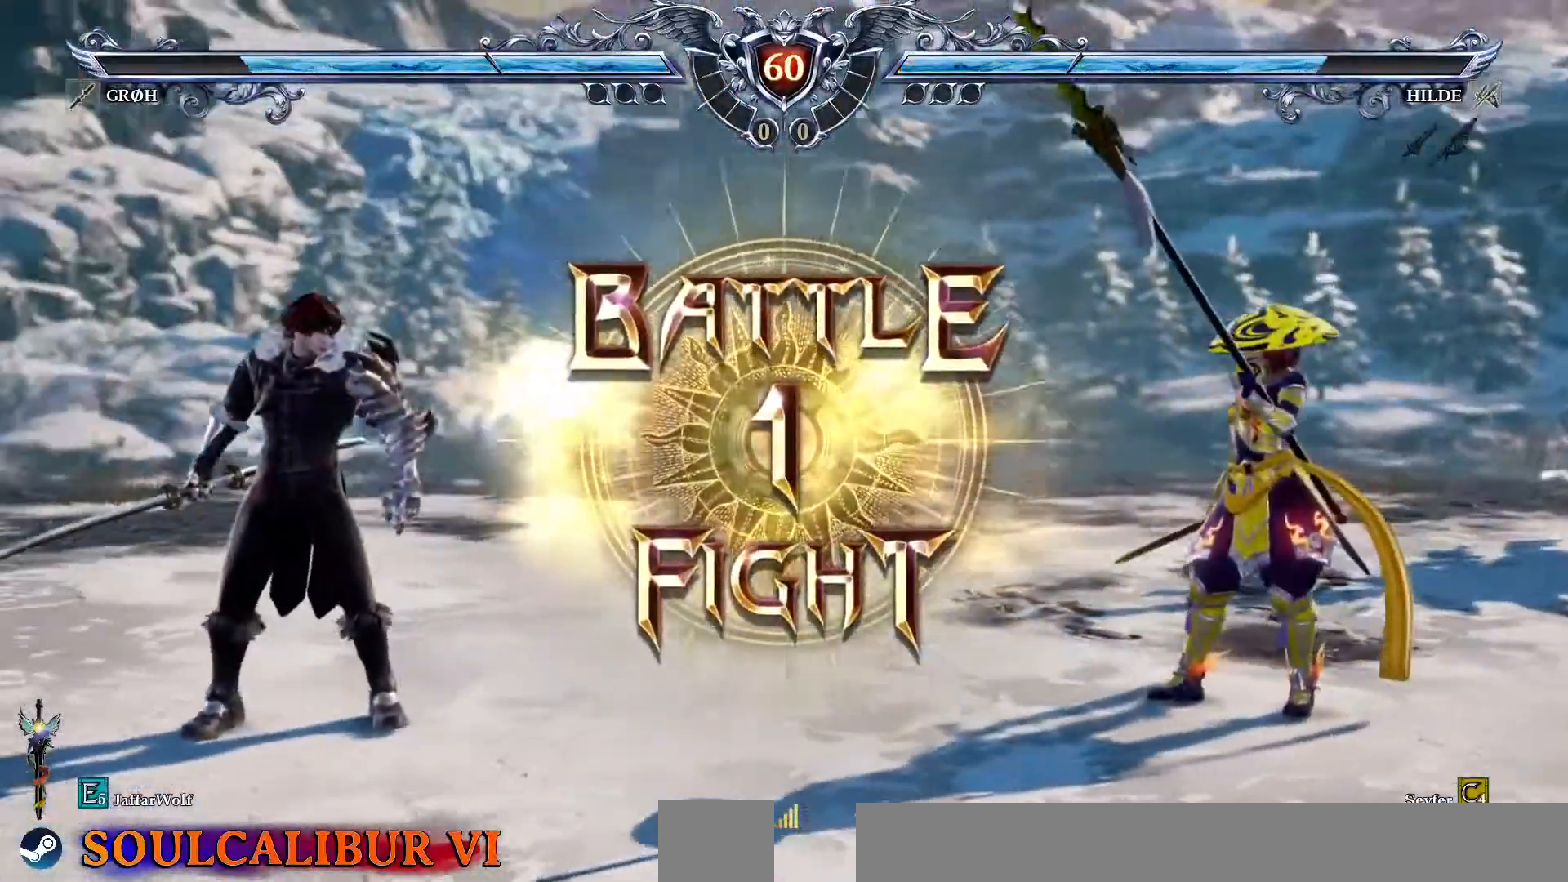
{"dt_ms": 500, "buttons": ["DPAD_RIGHT"], "events": [[50, "CROSS", "up"], [383, "DPAD_RIGHT", "down"]]}
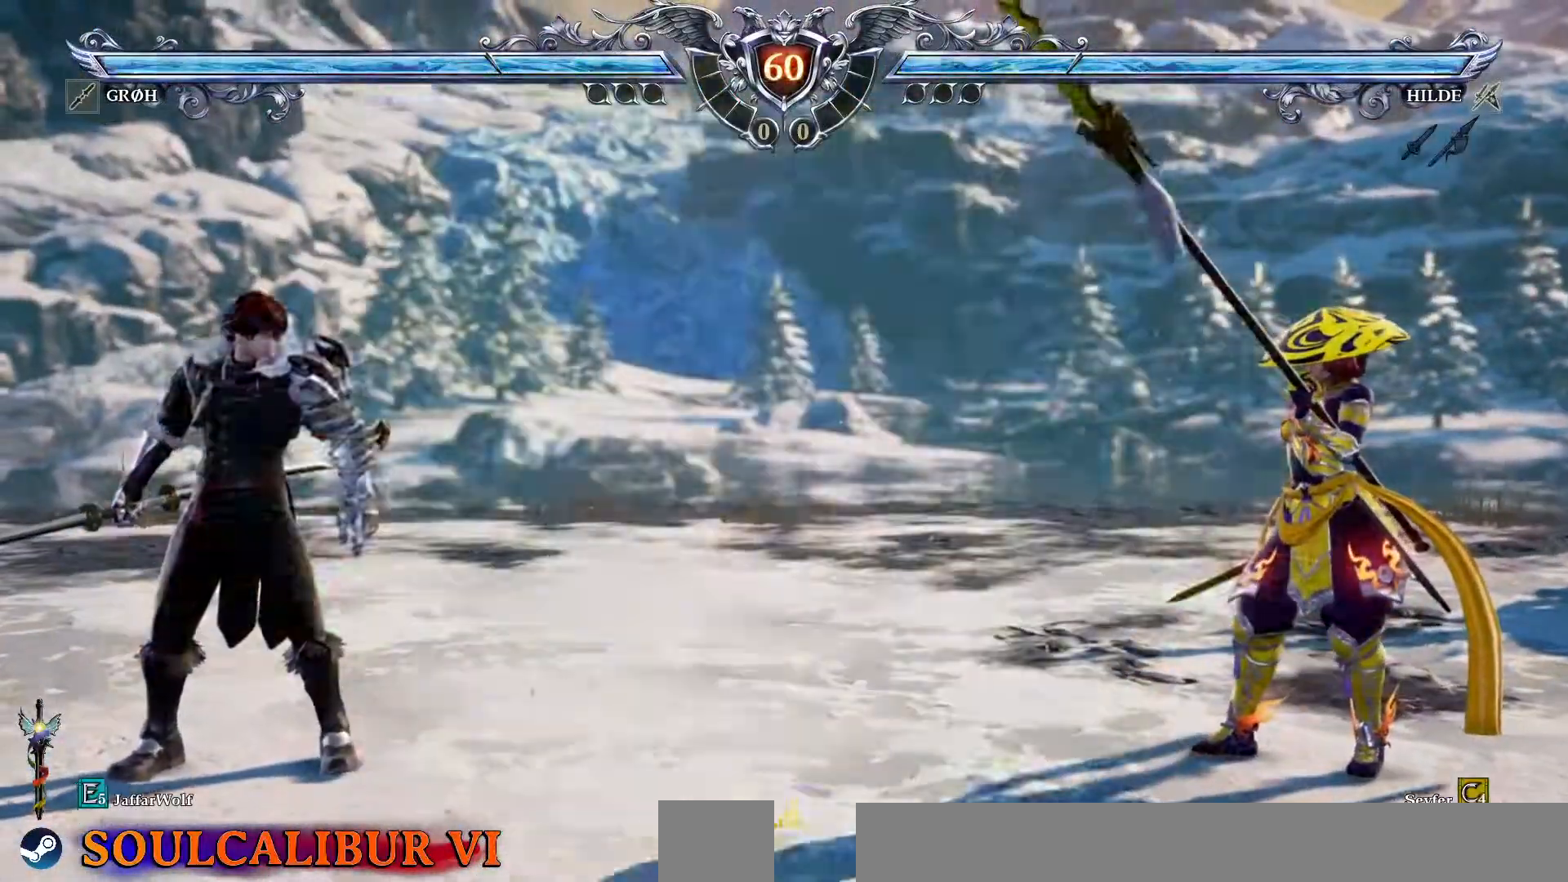
{"dt_ms": 500, "buttons": ["CROSS", "SQUARE"], "events": [[17, "DPAD_RIGHT", "up"], [150, "DPAD_UP", "down"], [233, "DPAD_UP", "up"], [283, "SQUARE", "down"], [383, "CROSS", "down"]]}
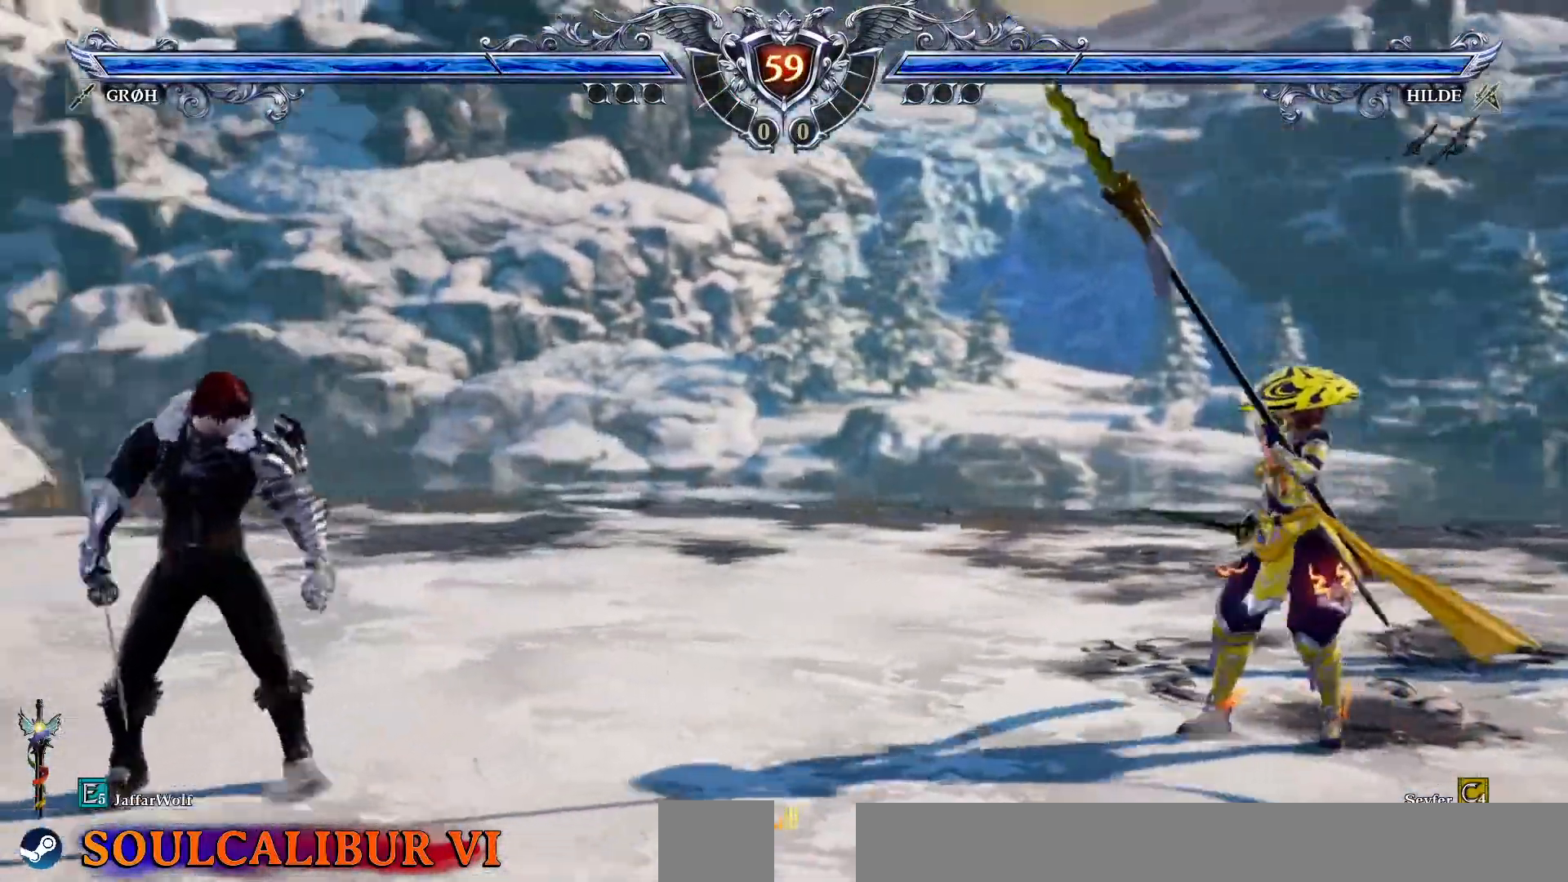
{"dt_ms": 1000, "buttons": ["CROSS", "SQUARE"]}
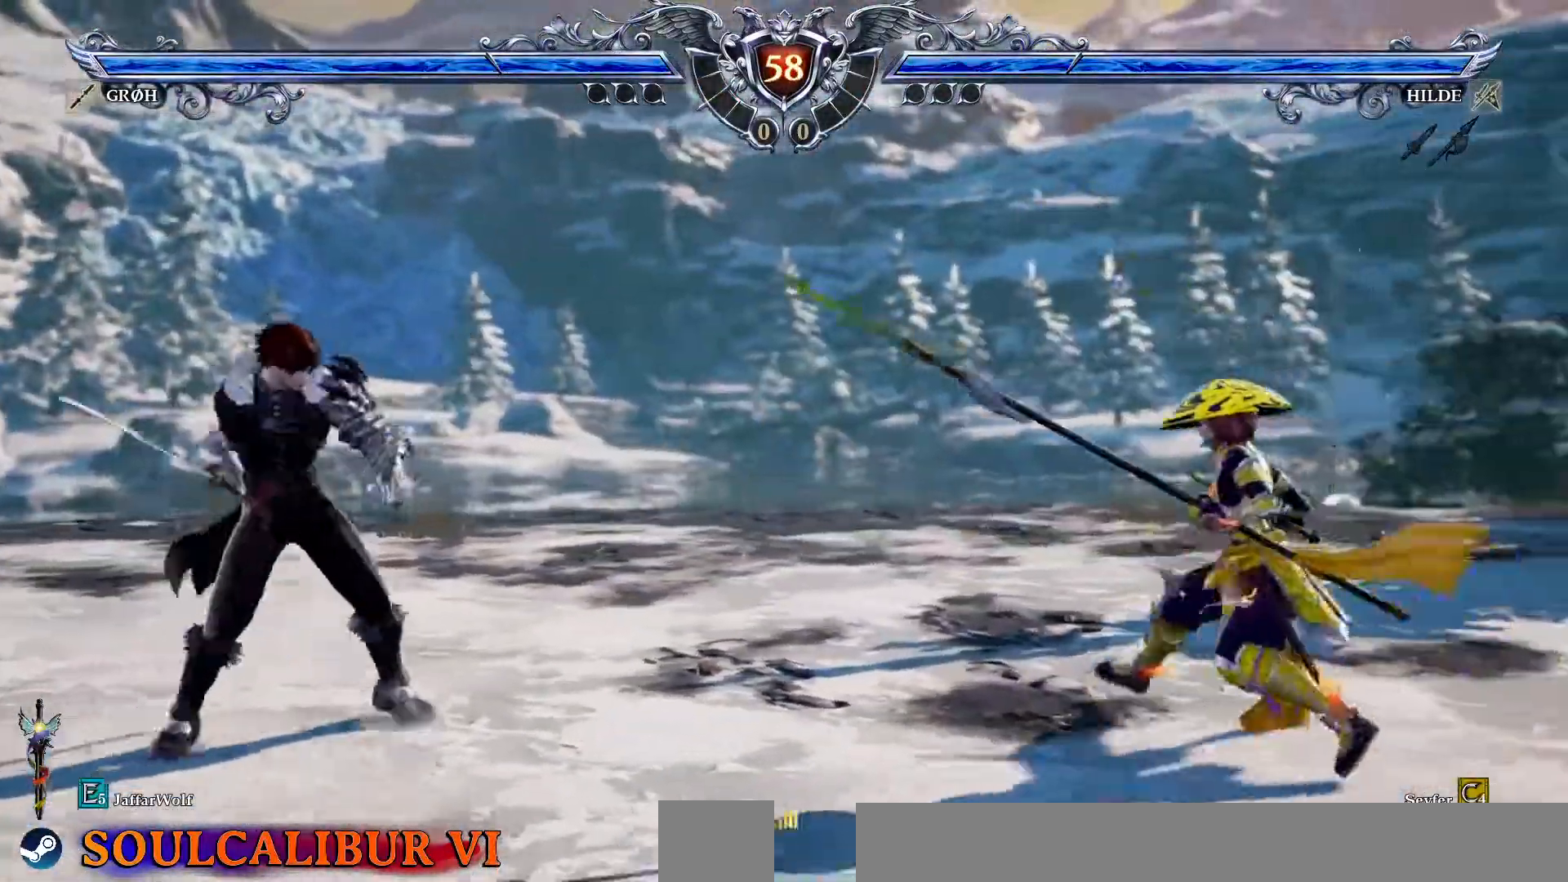
{"dt_ms": 500, "buttons": ["CROSS", "SQUARE"], "events": [[67, "CROSS", "up"], [83, "DPAD_RIGHT", "down"], [167, "DPAD_RIGHT", "up"], [283, "DPAD_UP", "down"], [350, "DPAD_UP", "up"], [383, "CROSS", "down"]]}
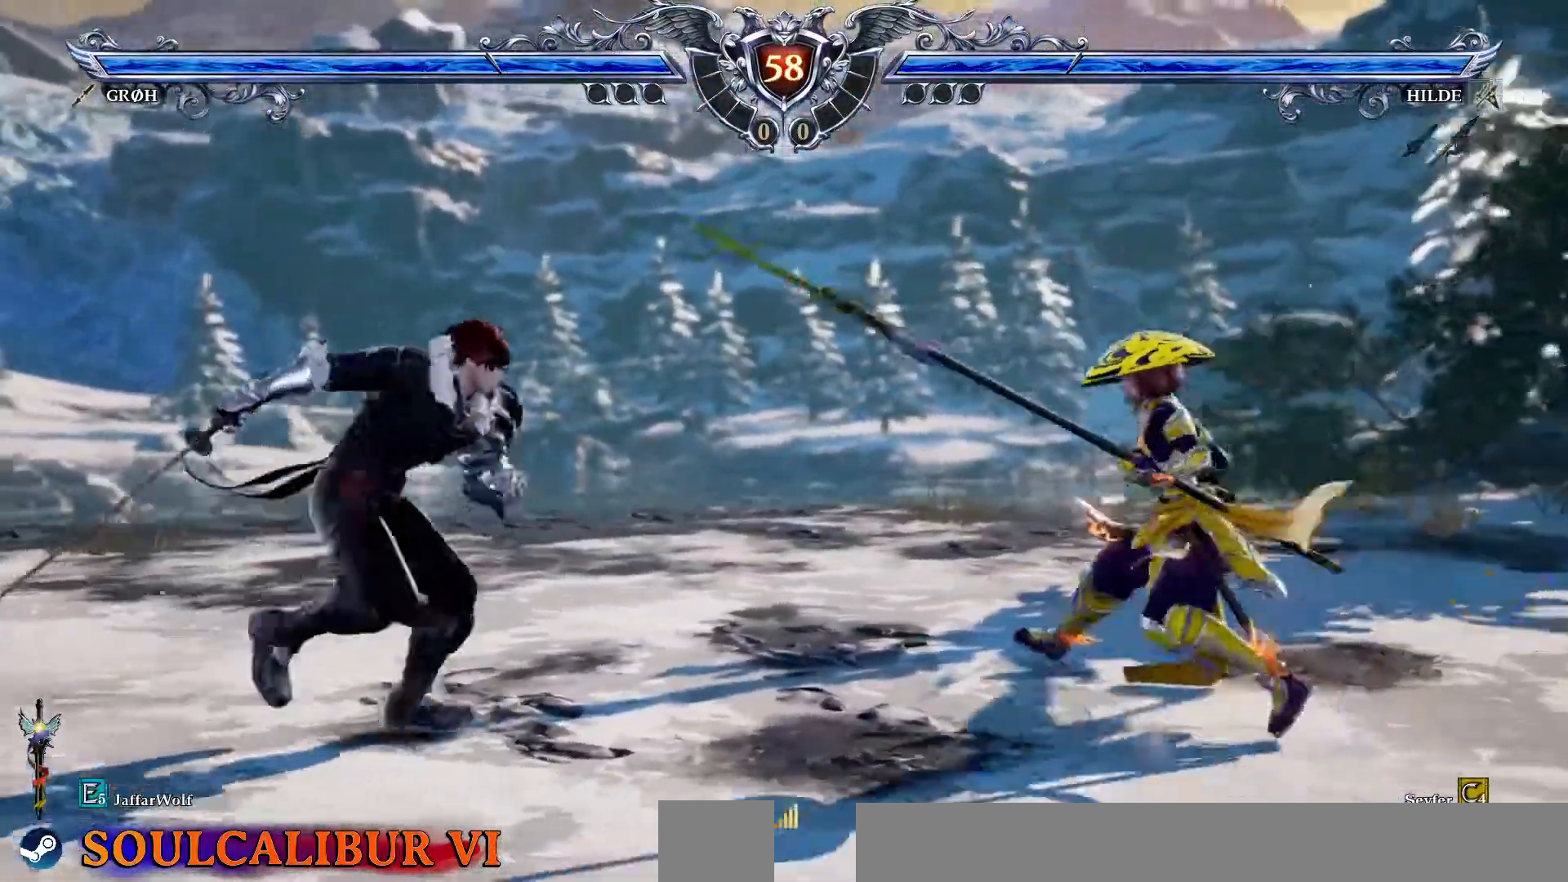
{"dt_ms": 1000, "buttons": ["CROSS", "SQUARE"]}
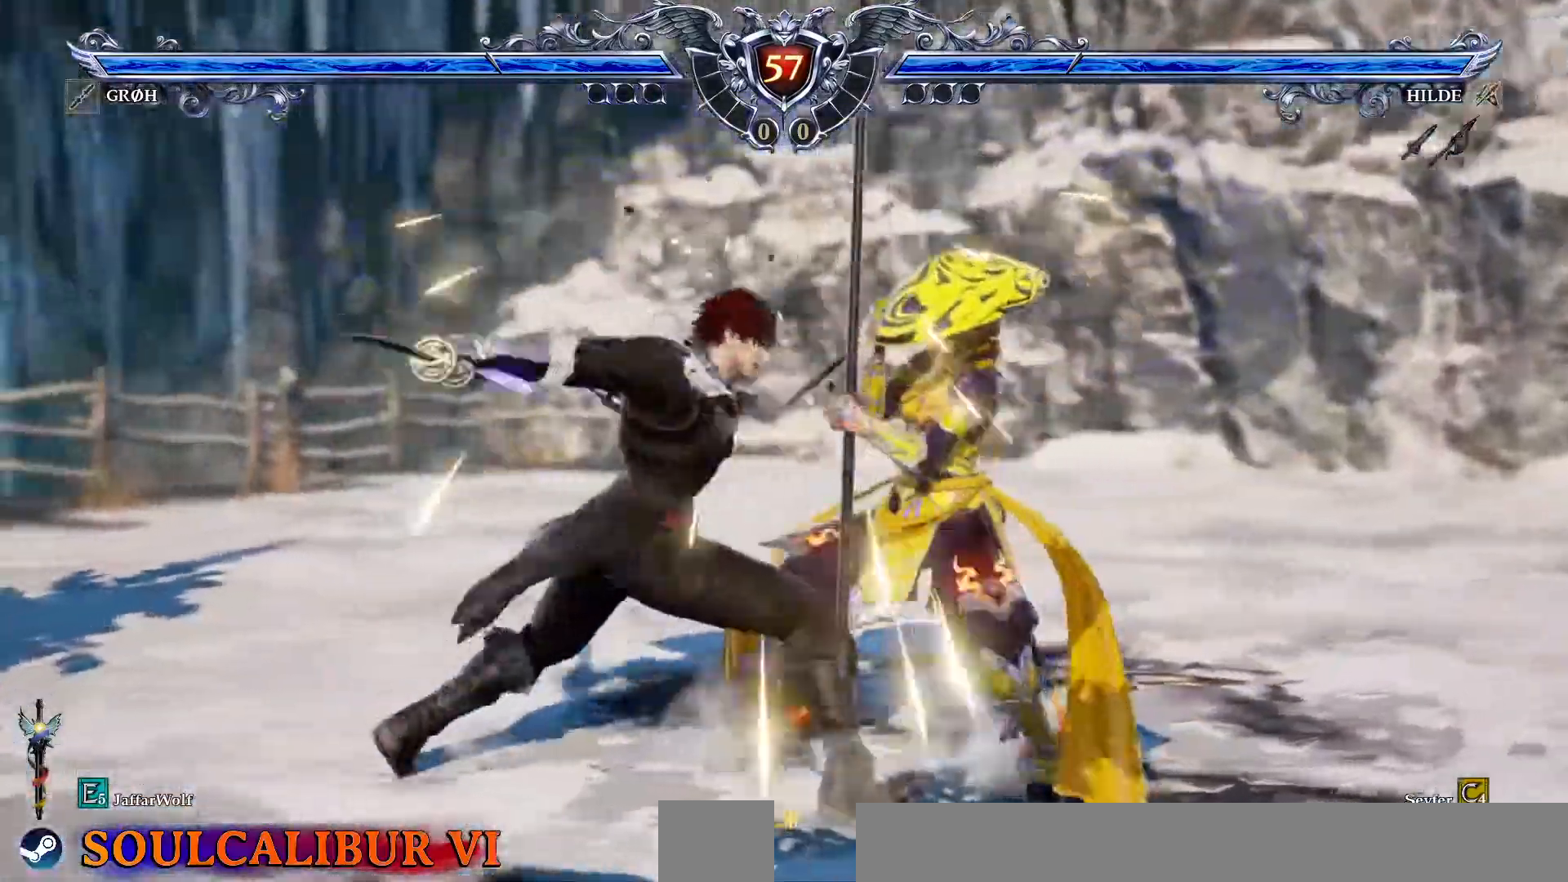
{"dt_ms": 1000, "buttons": ["CROSS", "SQUARE"]}
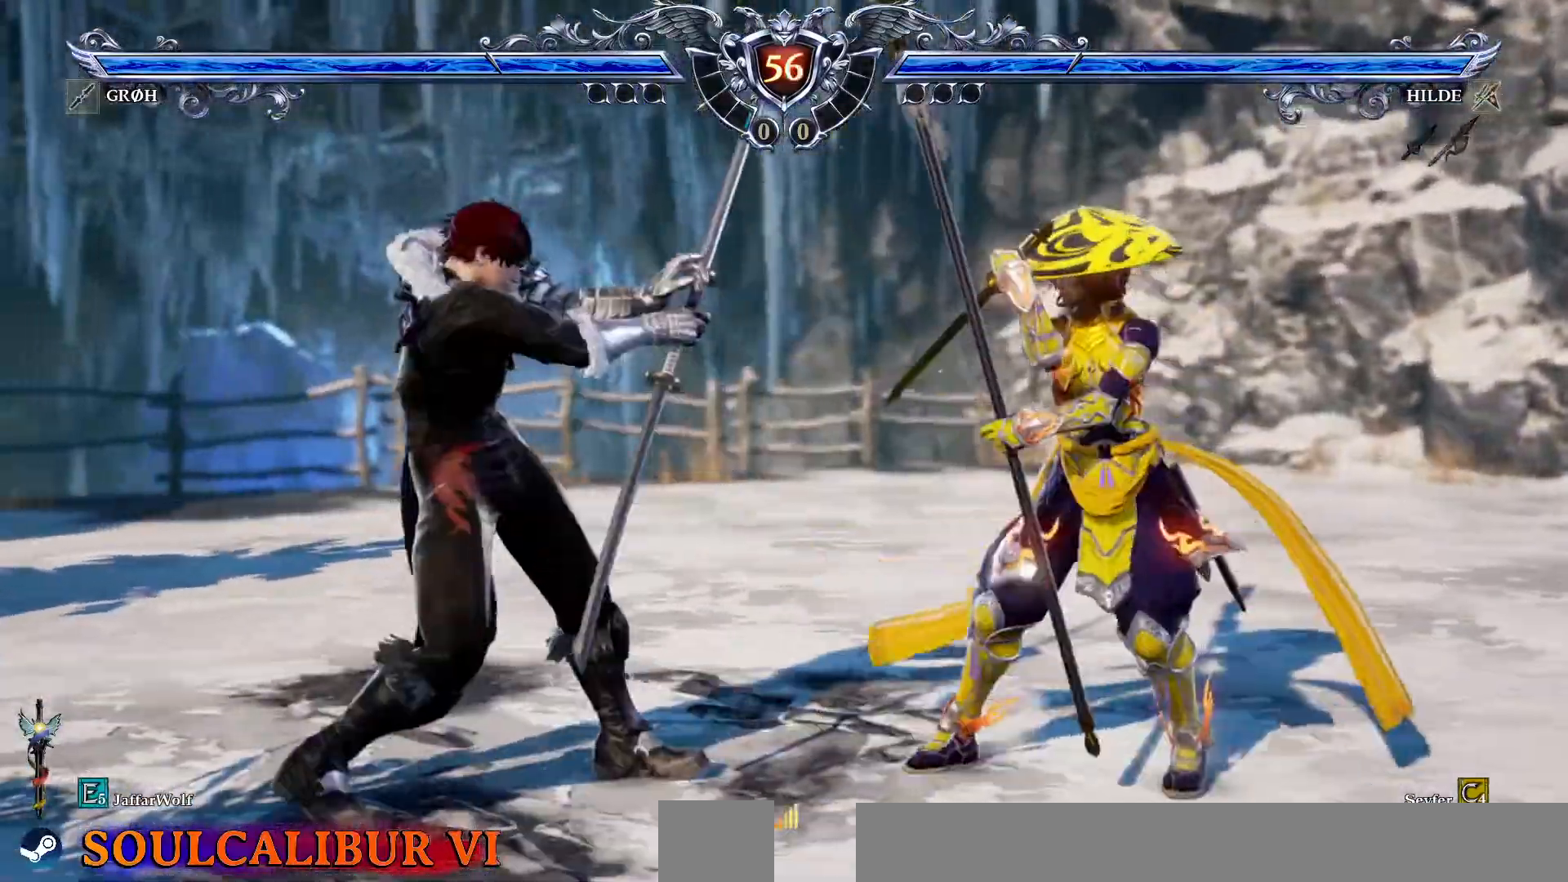
{"dt_ms": 500, "buttons": [], "events": [[83, "CROSS", "up"], [83, "SQUARE", "up"], [117, "DPAD_LEFT", "down"], [217, "DPAD_LEFT", "up"]]}
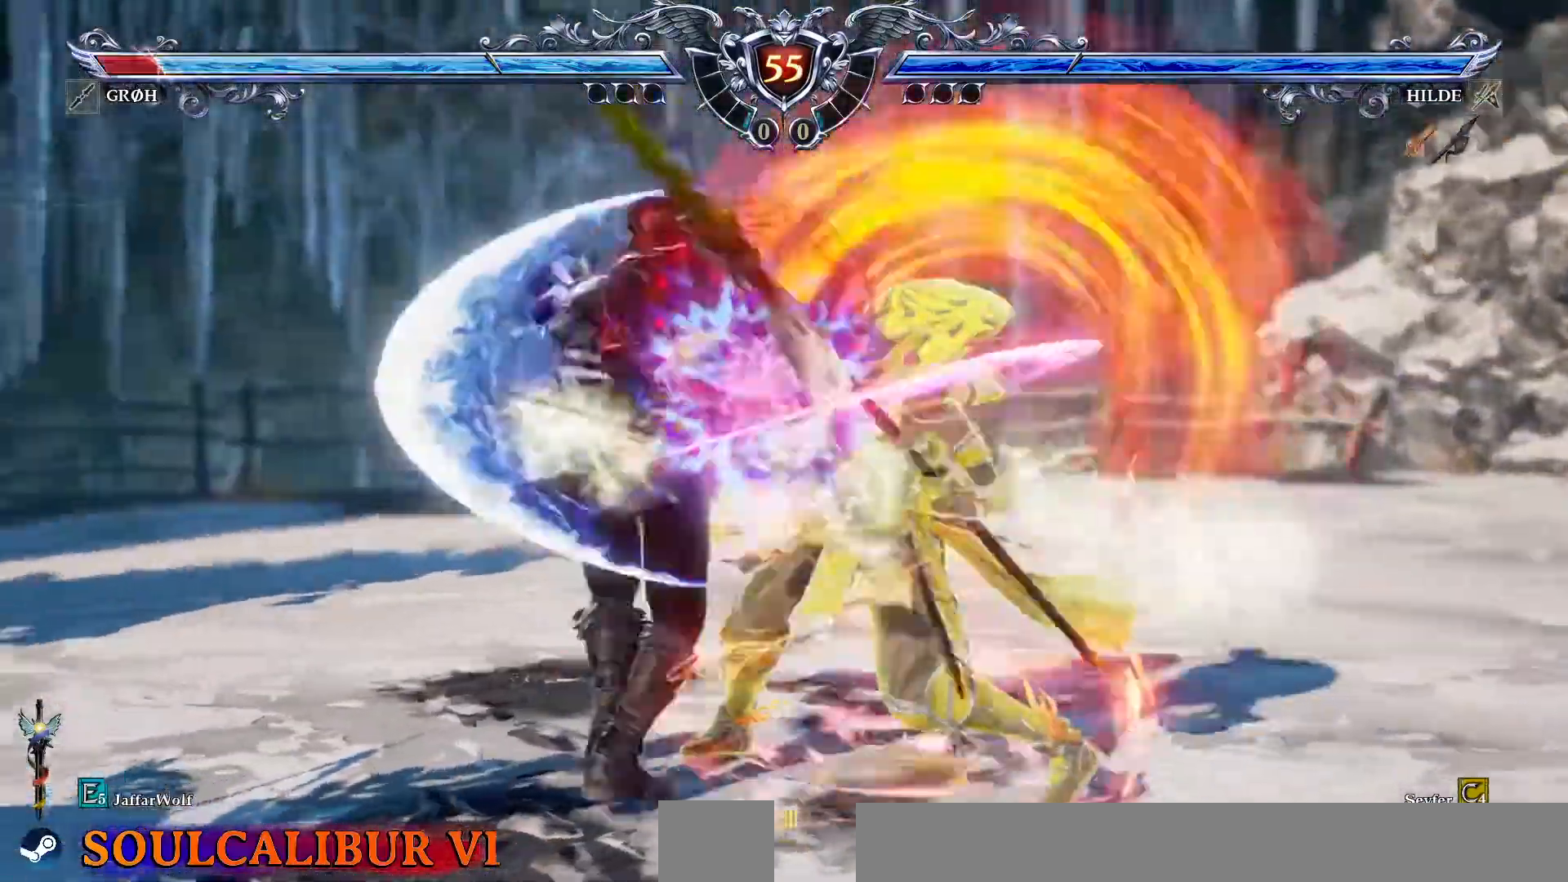
{"dt_ms": 500, "buttons": [], "events": [[100, "DPAD_DOWN", "down"], [133, "L2", "down"], [217, "L2", "up"], [300, "L2", "down"], [367, "L2", "up"], [417, "L2", "down"], [467, "L2", "up"], [500, "DPAD_DOWN", "up"]]}
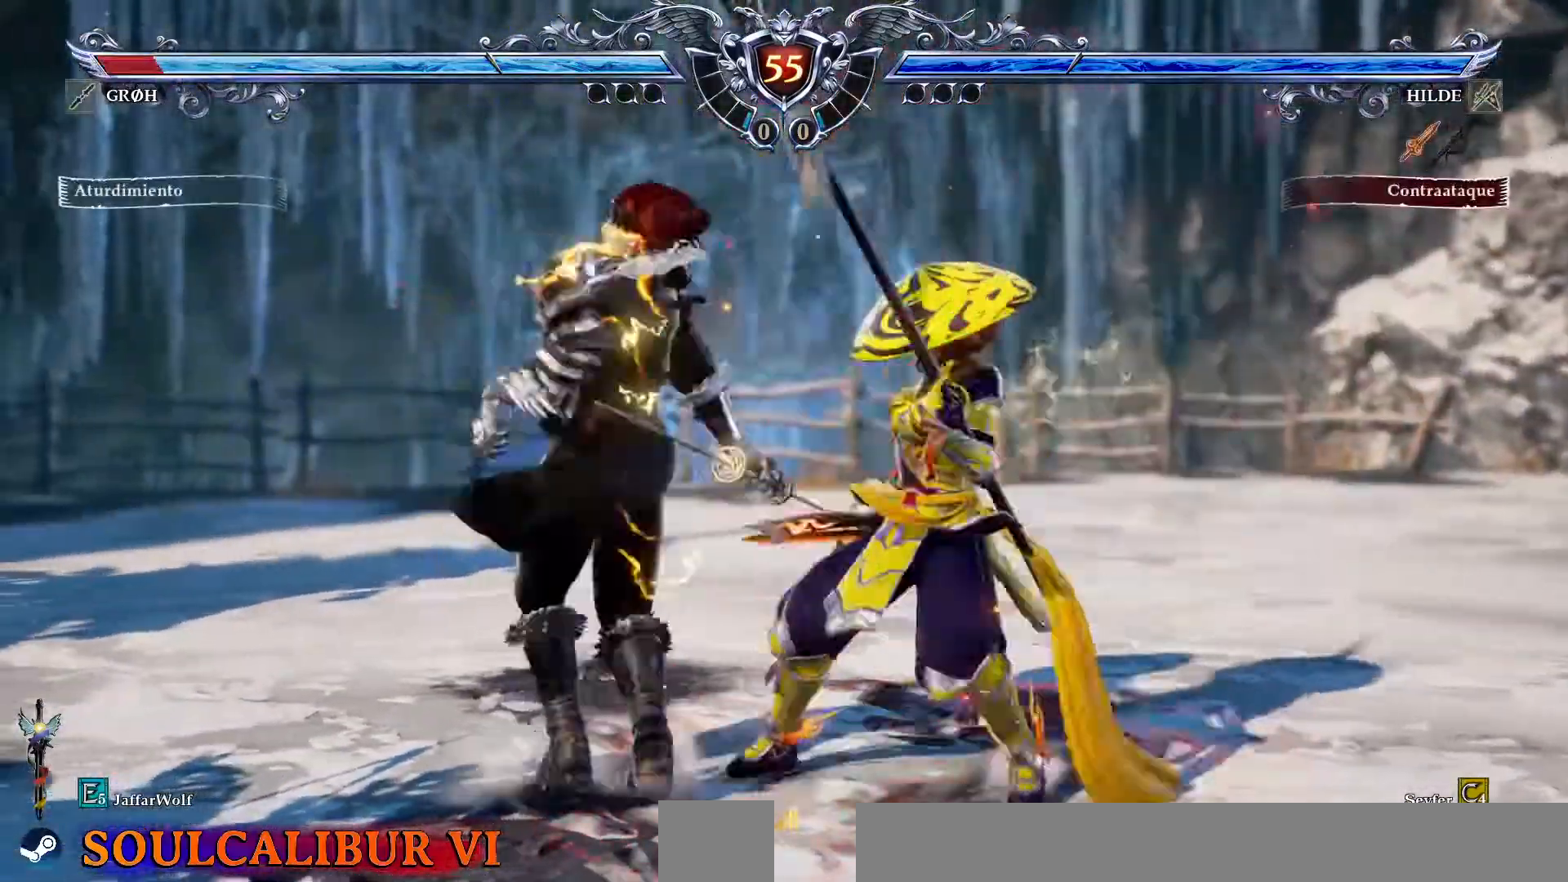
{"dt_ms": 500, "buttons": ["SQUARE", "DPAD_DOWN", "DPAD_LEFT"]}
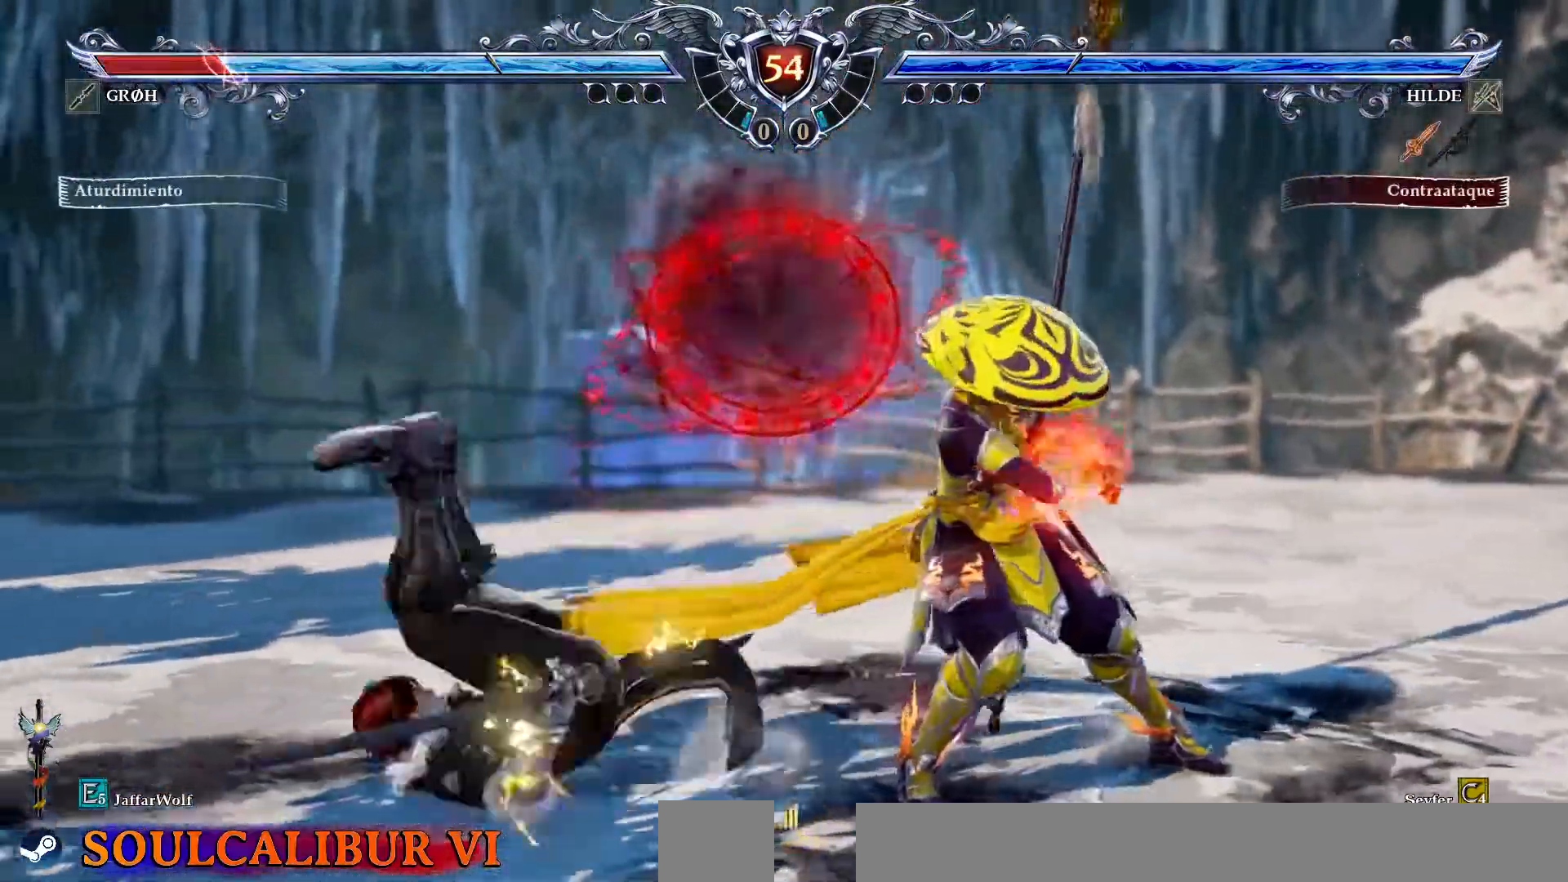
{"dt_ms": 500, "buttons": ["SQUARE", "DPAD_DOWN", "DPAD_LEFT"], "events": [[67, "SQUARE", "up"], [117, "SQUARE", "down"]]}
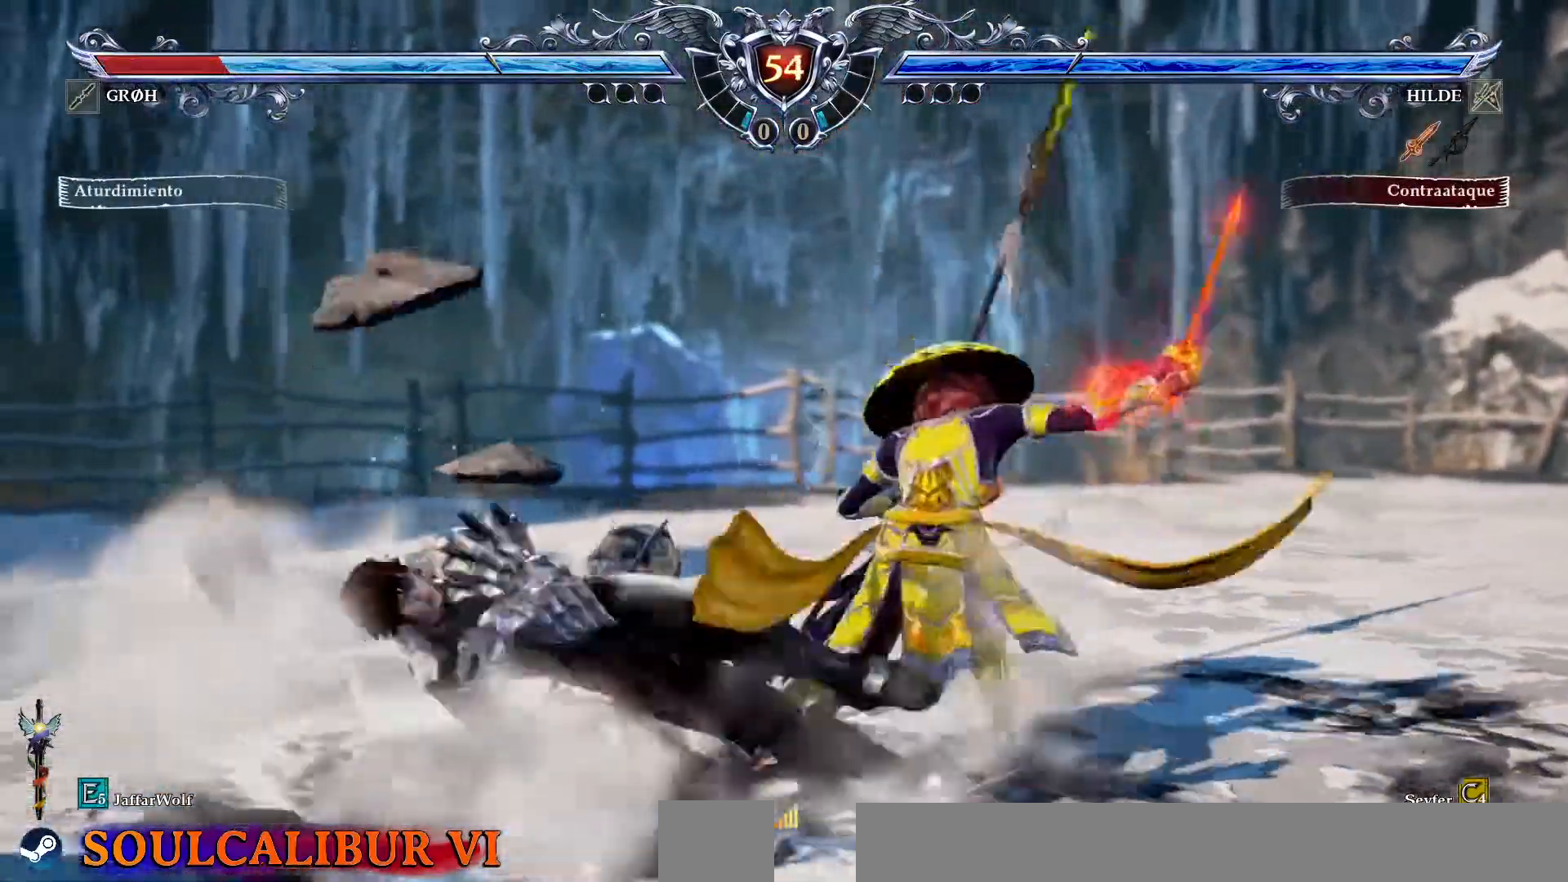
{"dt_ms": 1000, "buttons": ["SQUARE"]}
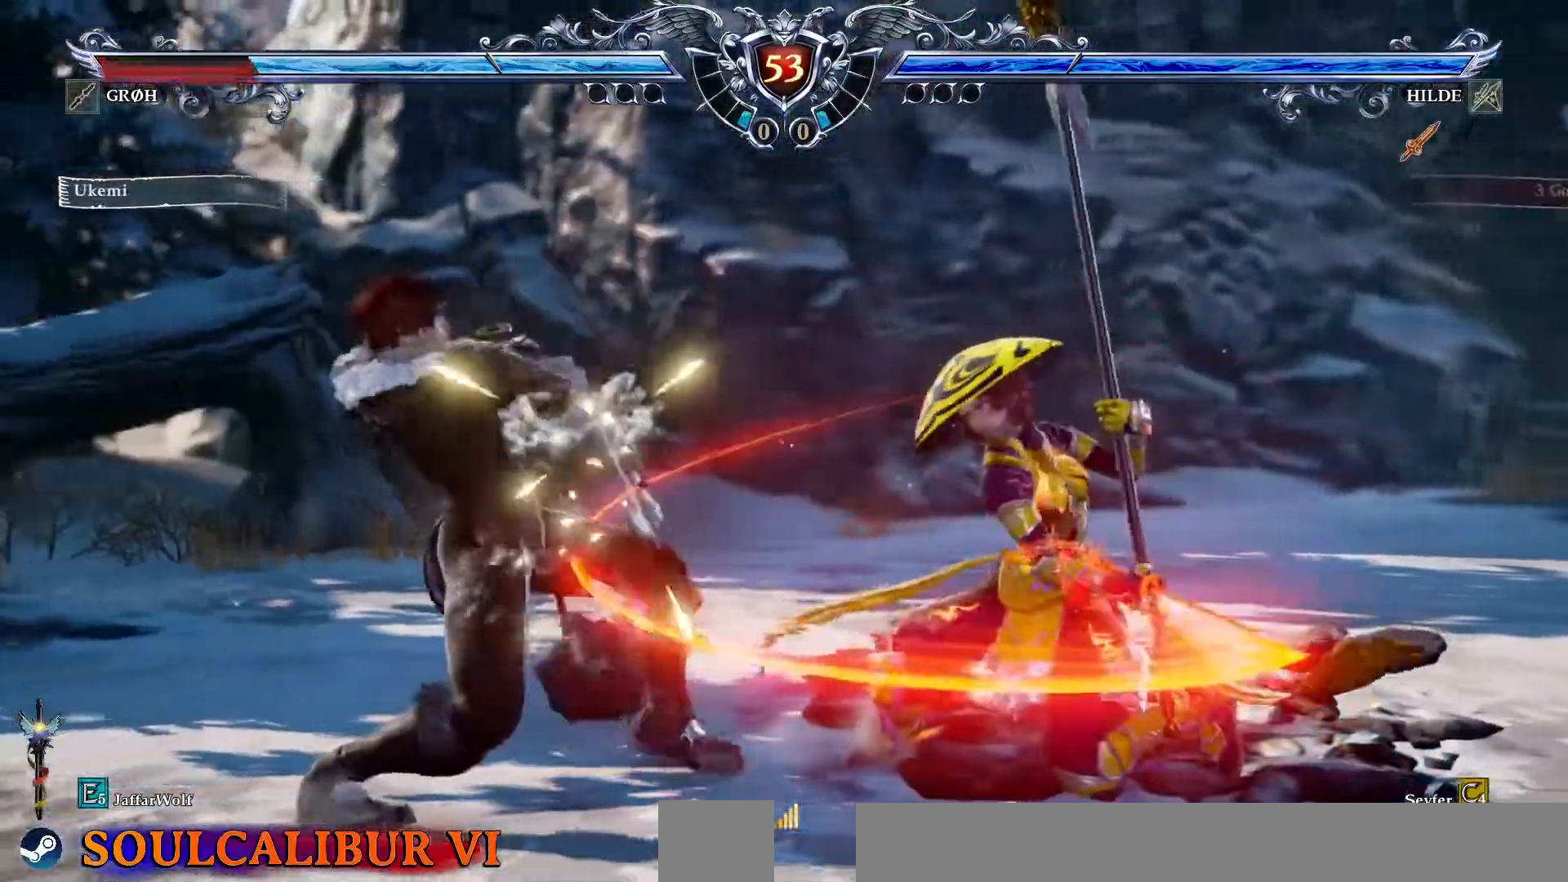
{"dt_ms": 500, "buttons": ["CROSS", "SQUARE"], "events": [[350, "CROSS", "down"]]}